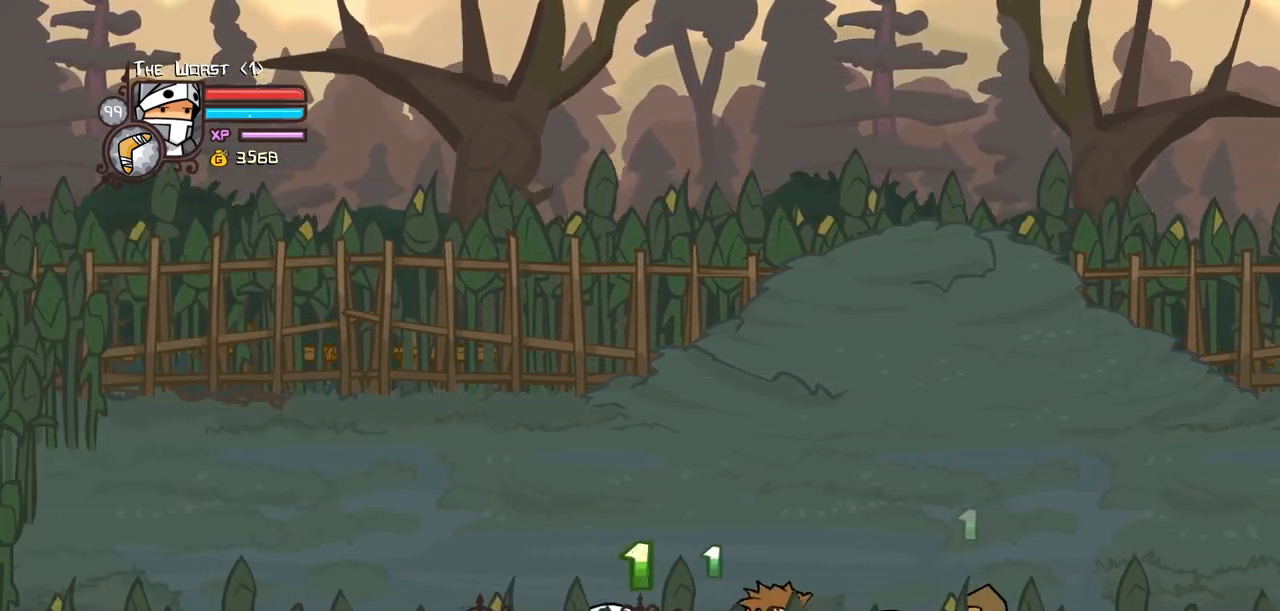
Gameplay with keyboard; each line is a JSON object with the keys held at the frame after it. "events" lists presses ("down") and releases ("up") of "block", "down", "heavy", "item", "iteml", "itemr", "jump", "left", "light", "magic", "right" and "up" between this image and that frame as [ms after this image, input, new state], when the widget could be followed in between. No other keys are recorded. Mouse input is not recorded. Key names are as the overlay labels them; some are game actions (e.g. jump) rather than physical keys.
{"keys": ["down", "left"], "events": []}
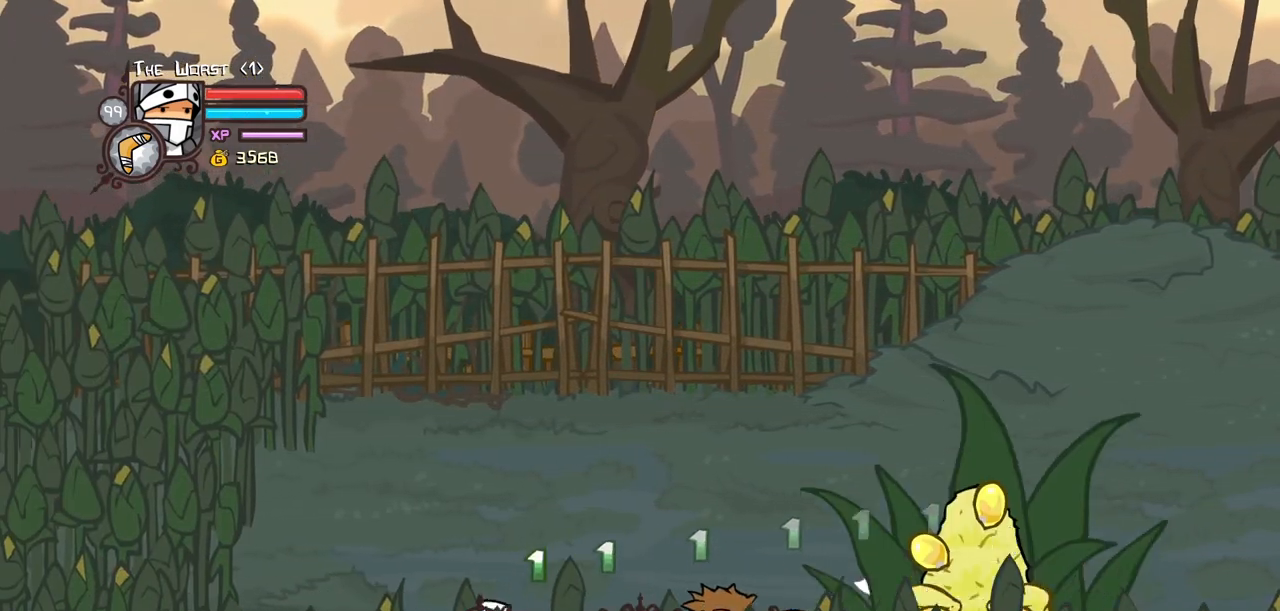
{"keys": ["down", "left"], "events": []}
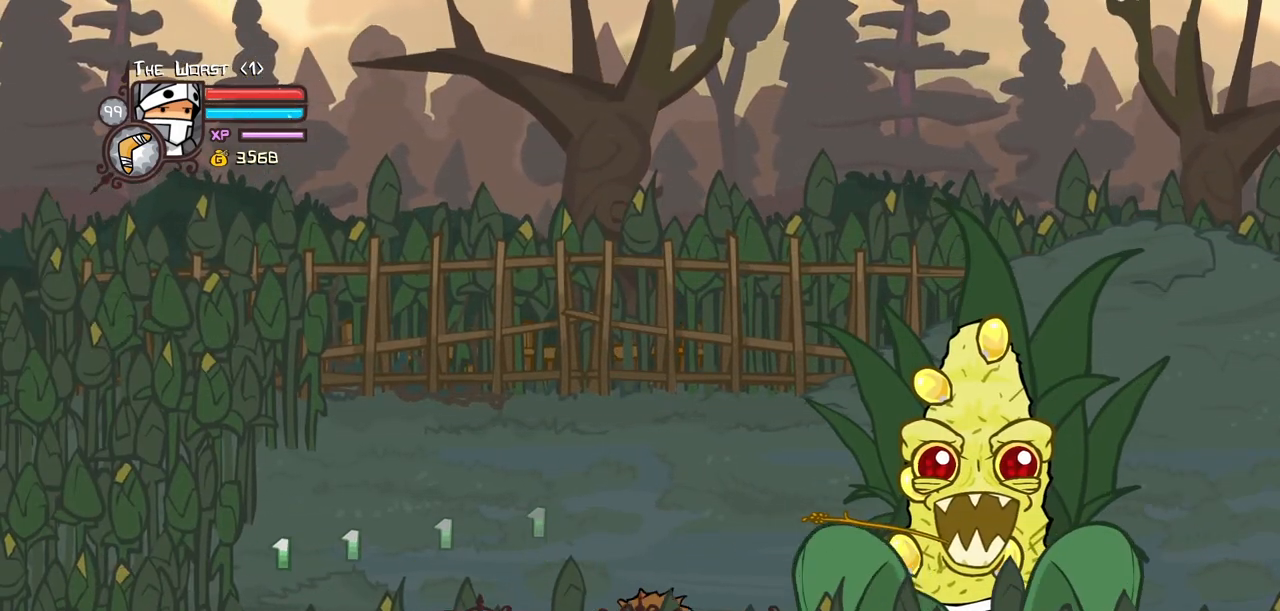
{"keys": ["down", "left"], "events": []}
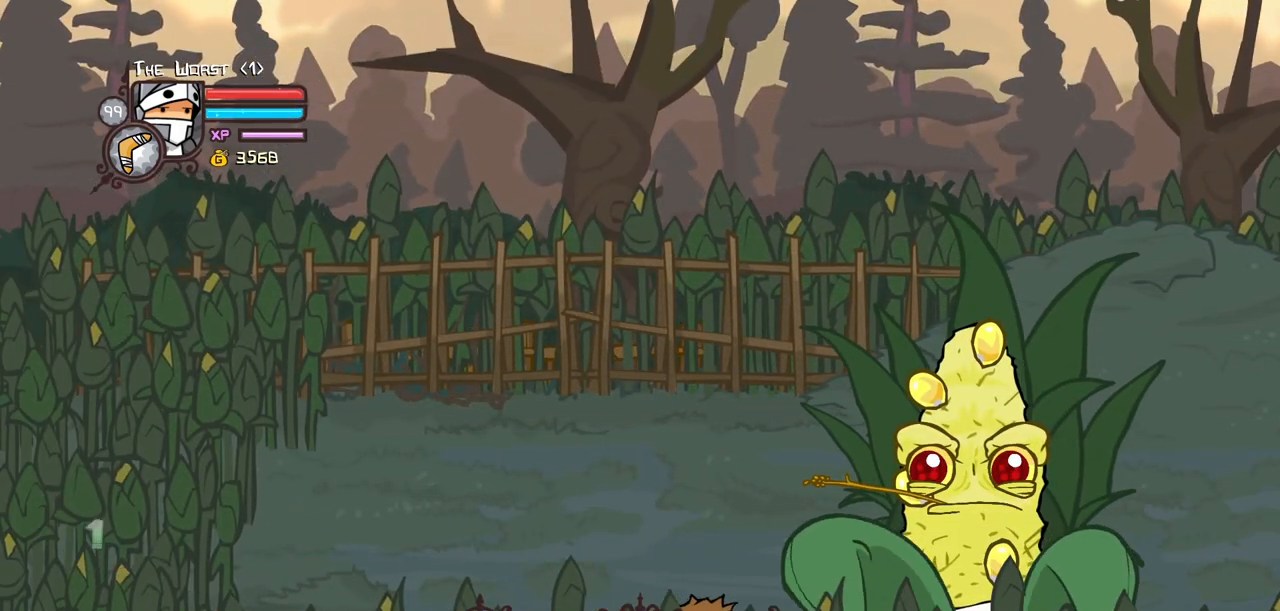
{"keys": ["down", "left"], "events": [[50, "heavy", "down"], [184, "heavy", "up"], [234, "heavy", "down"], [417, "heavy", "up"]]}
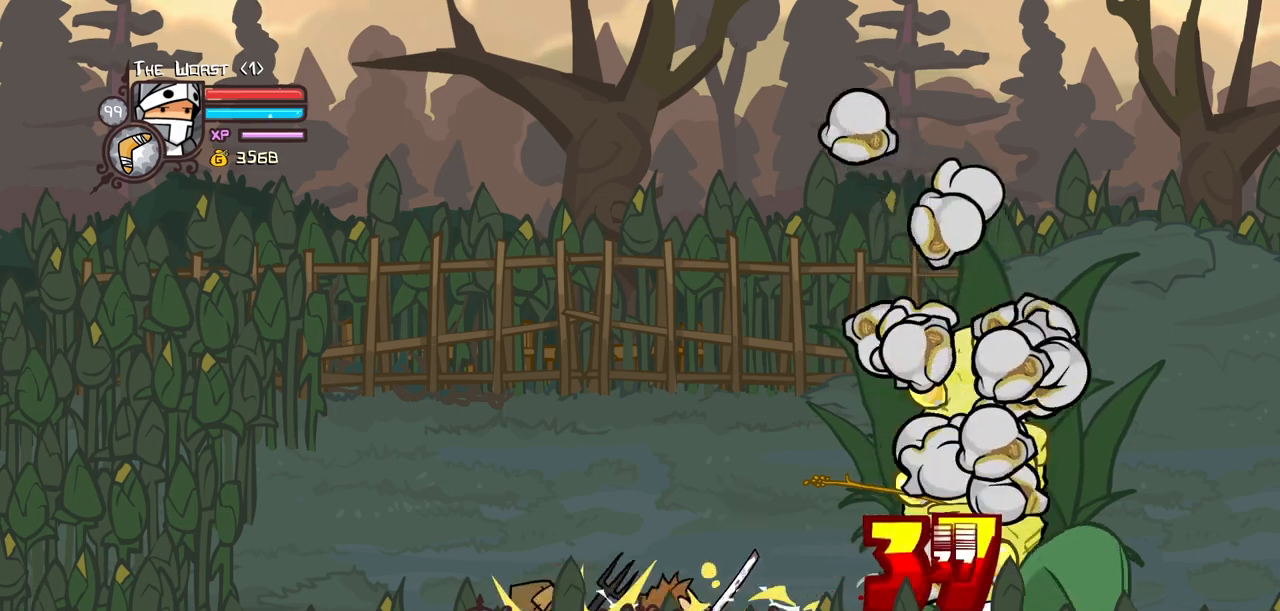
{"keys": ["right"], "events": [[150, "right", "down"], [300, "down", "up"], [300, "left", "up"]]}
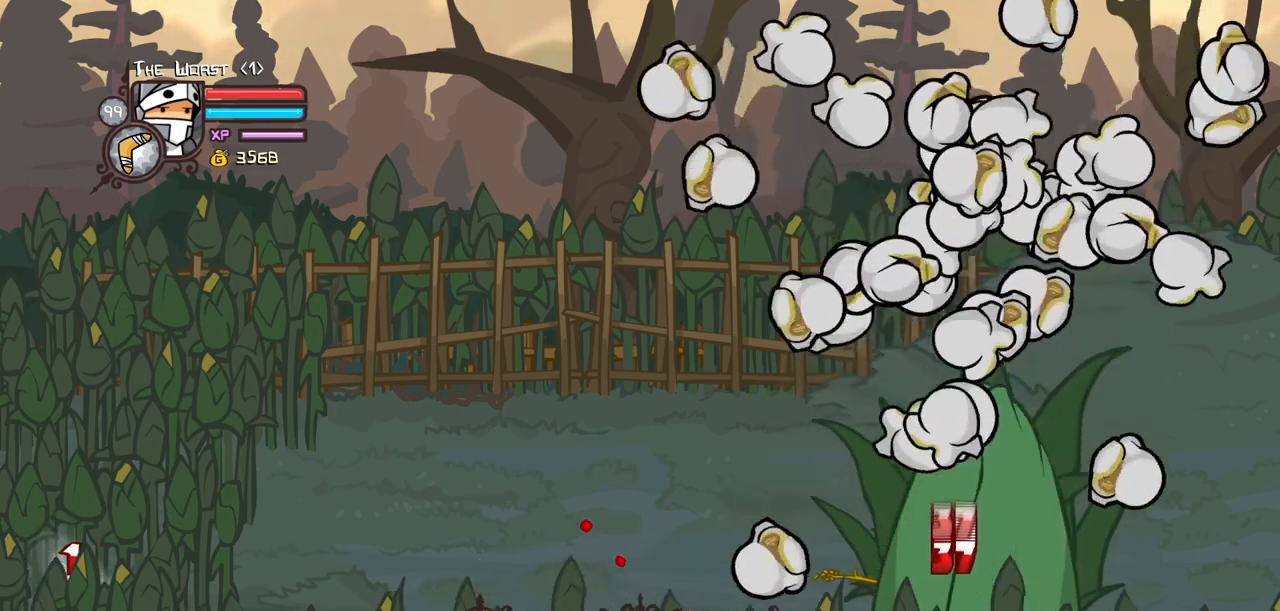
{"keys": ["right"], "events": []}
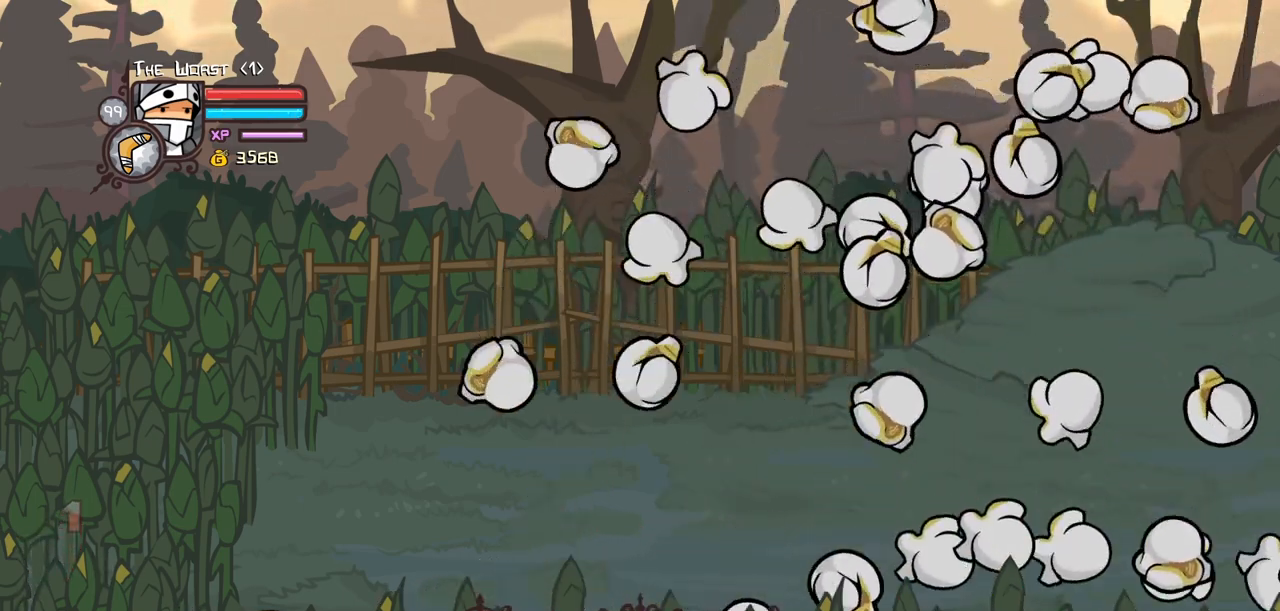
{"keys": ["right", "up"], "events": [[284, "up", "down"]]}
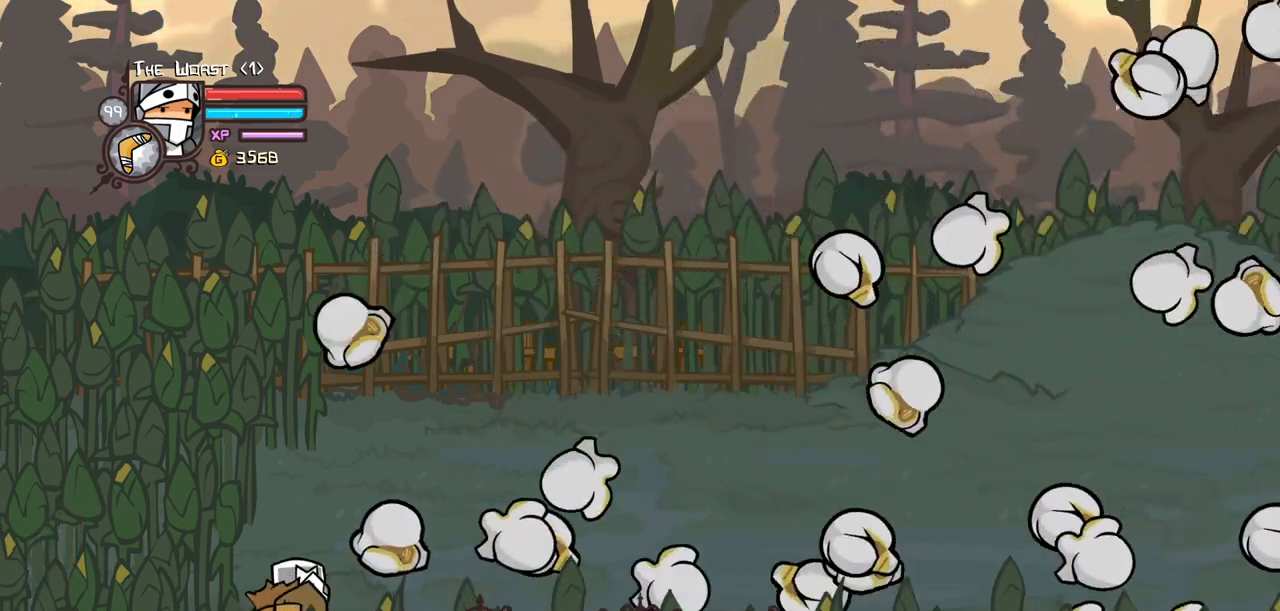
{"keys": ["down", "right"], "events": [[200, "up", "up"], [334, "down", "down"]]}
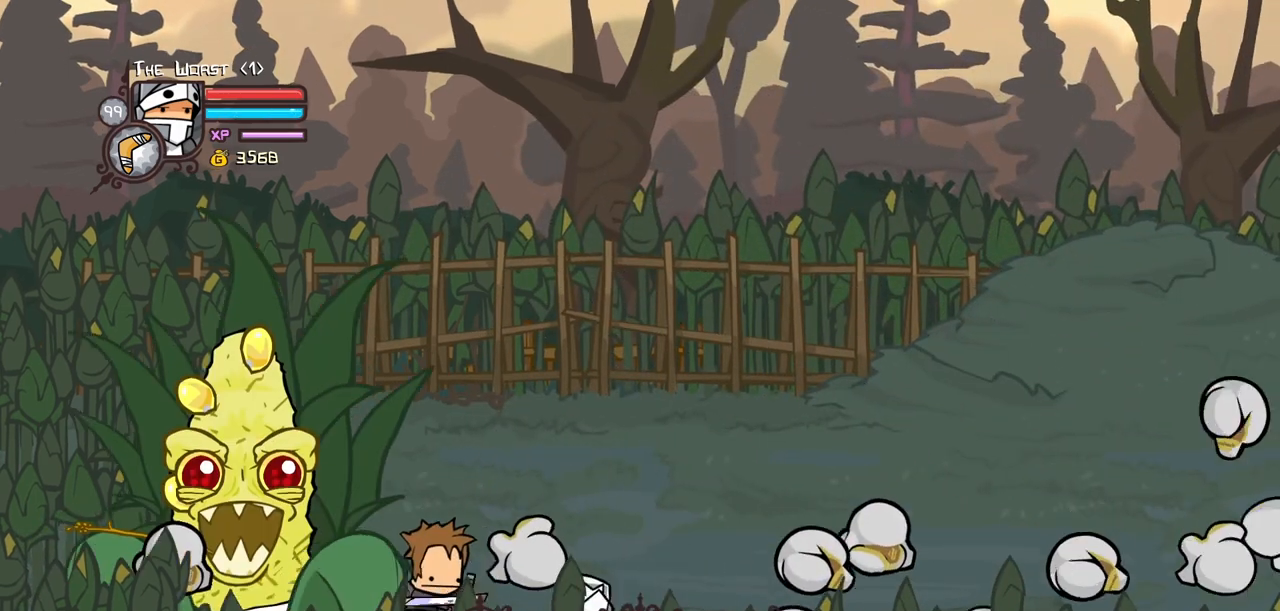
{"keys": ["down"], "events": [[450, "right", "up"]]}
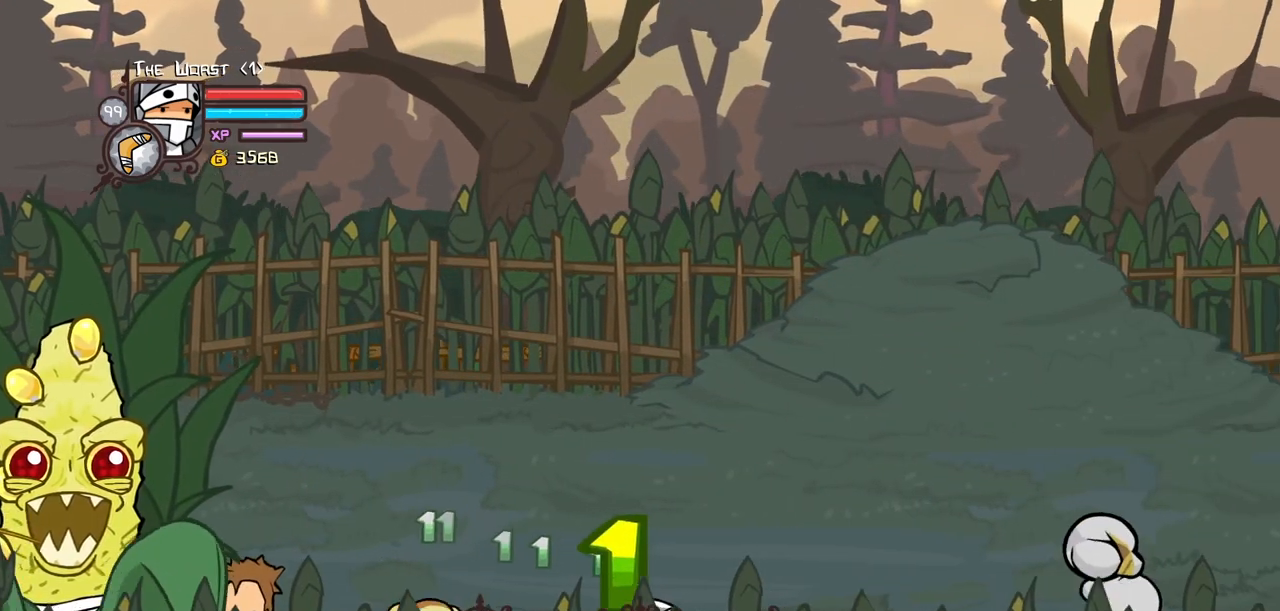
{"keys": ["down"], "events": []}
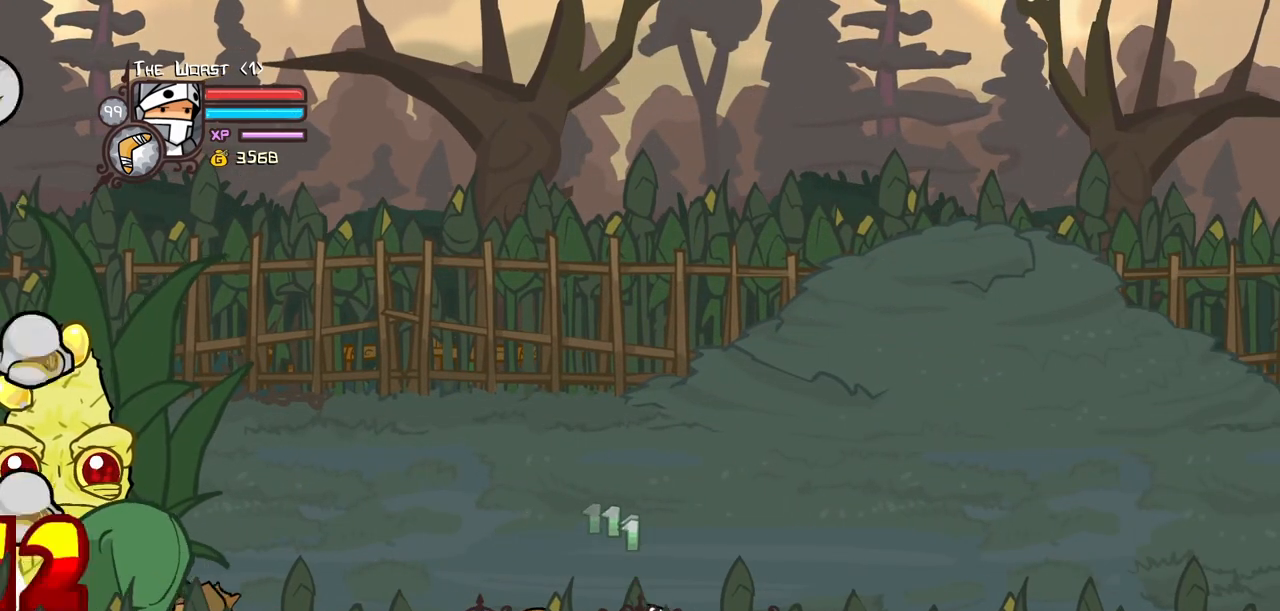
{"keys": ["down"], "events": []}
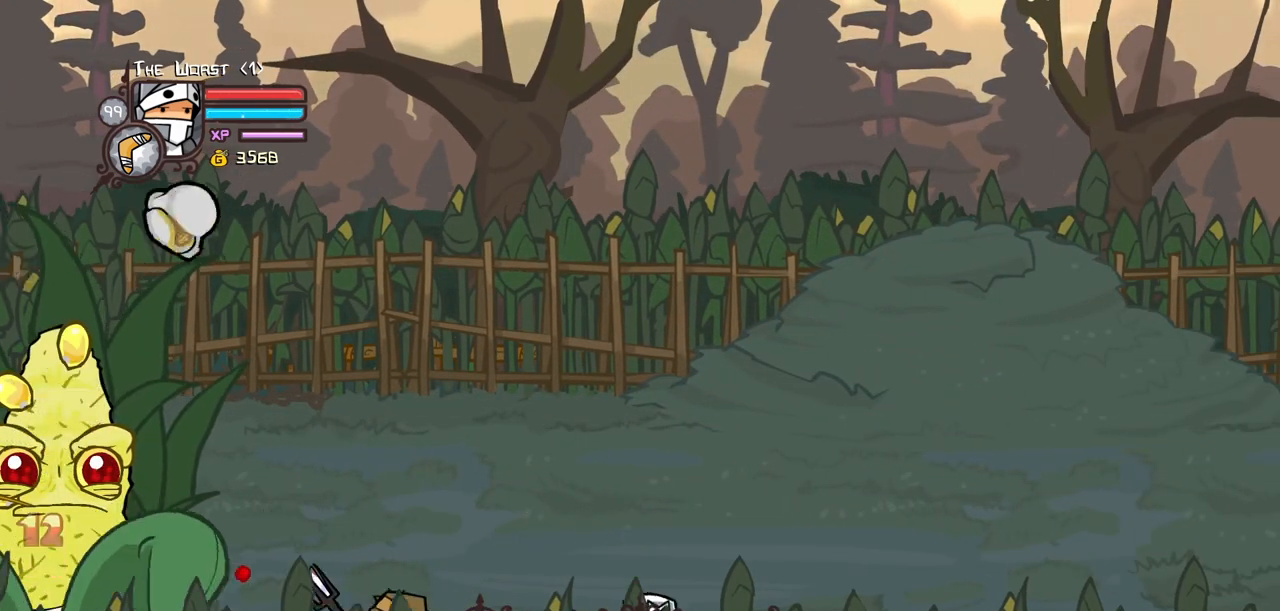
{"keys": ["down"], "events": []}
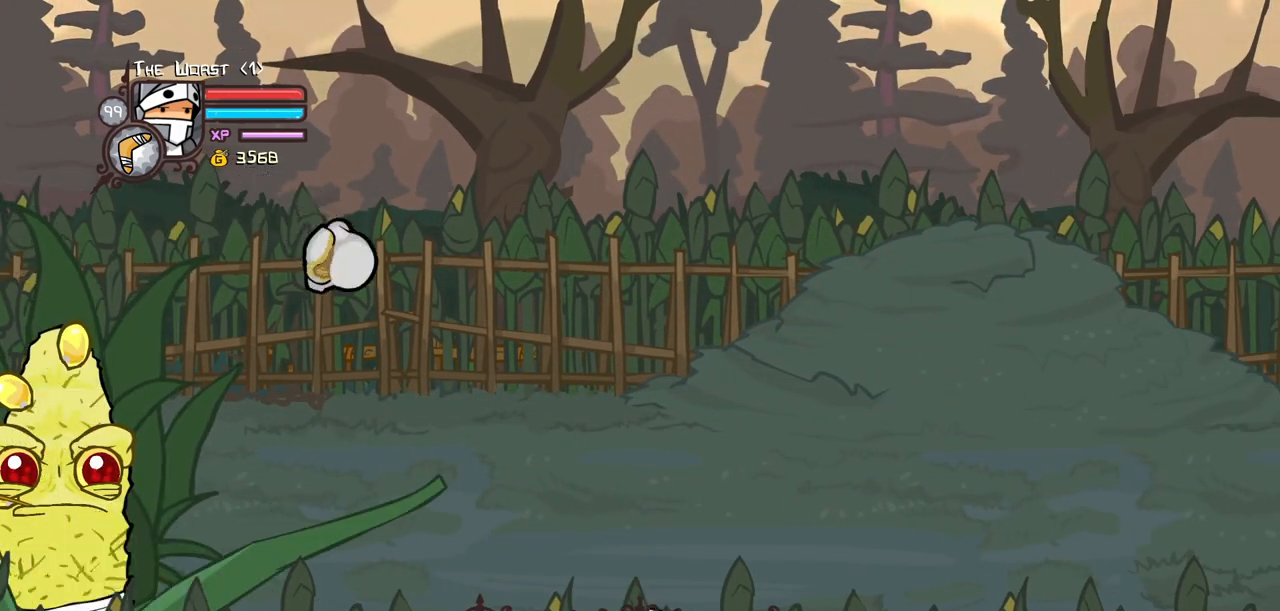
{"keys": ["down"], "events": []}
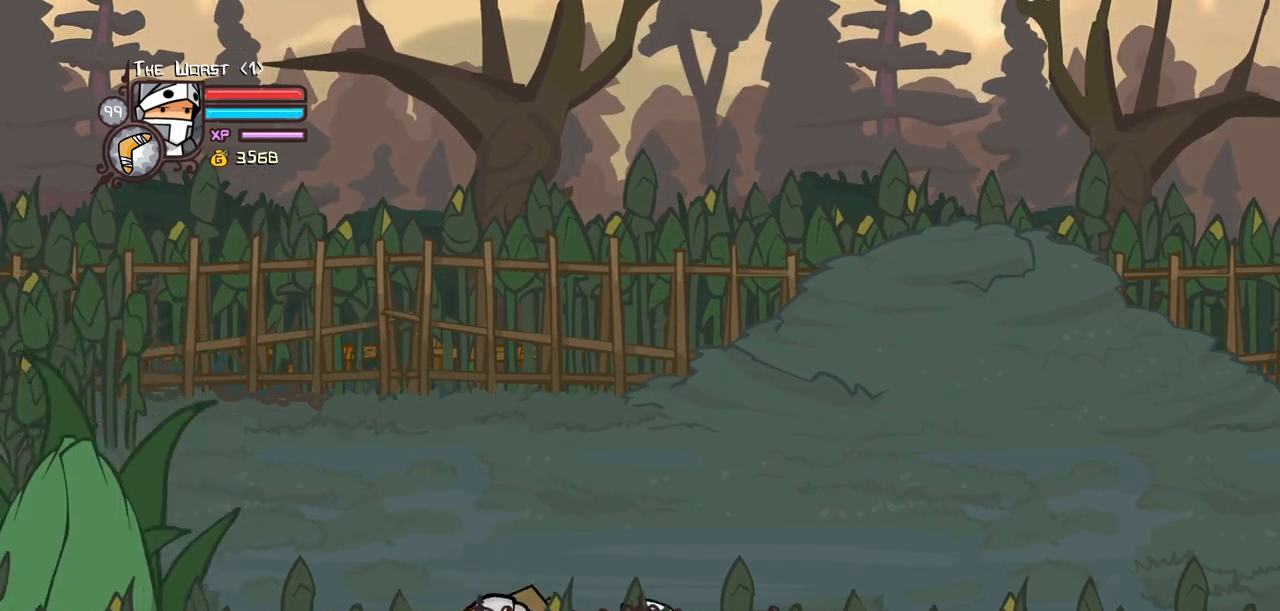
{"keys": ["down"], "events": []}
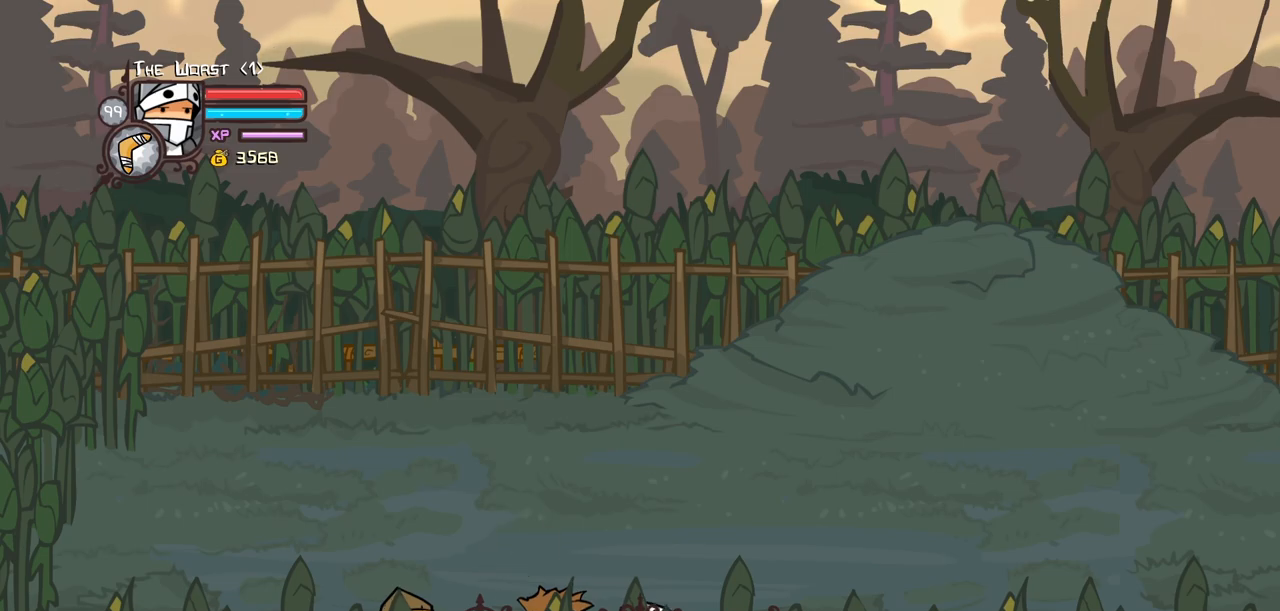
{"keys": ["down", "right"], "events": [[217, "right", "down"]]}
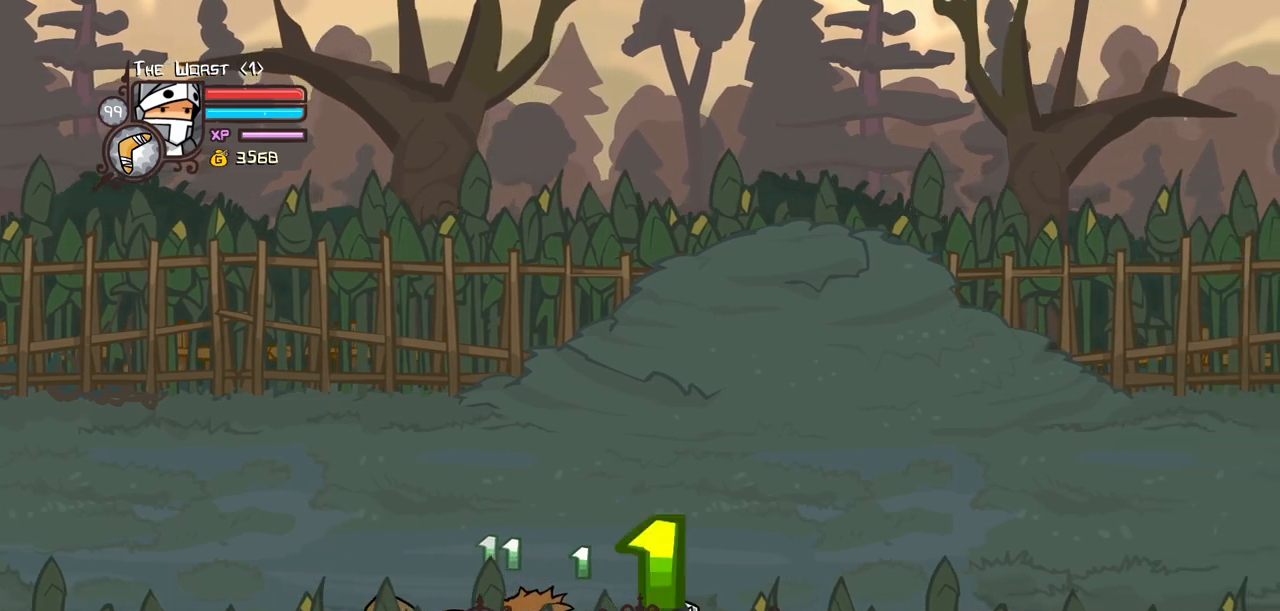
{"keys": ["down", "heavy", "right"], "events": [[317, "heavy", "down"]]}
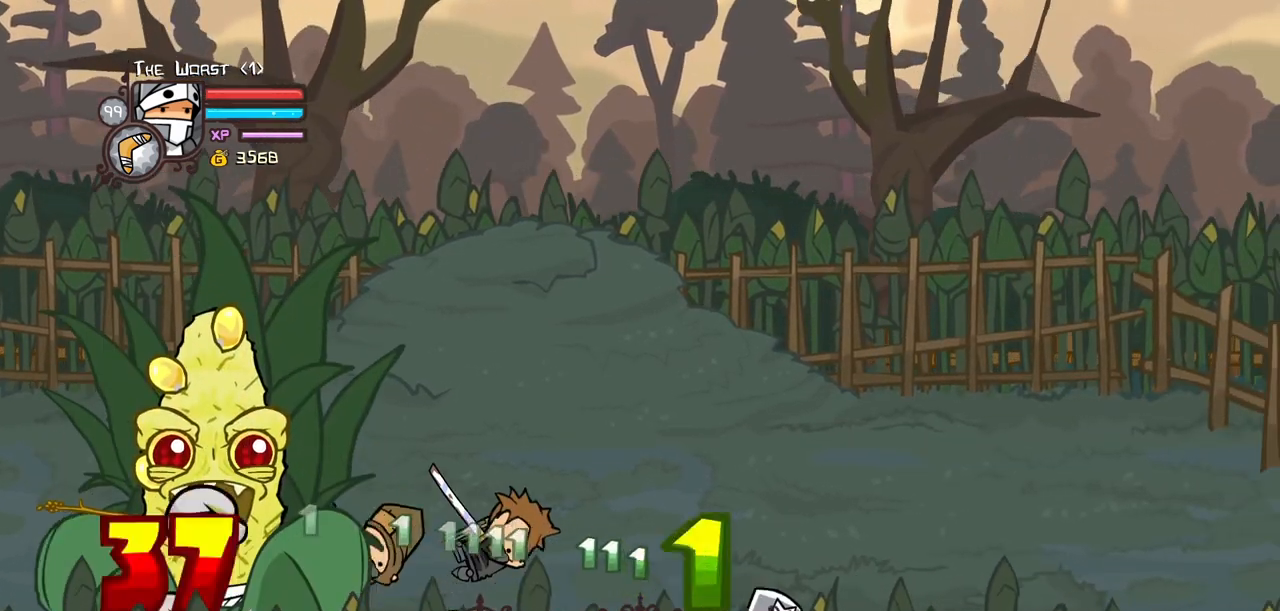
{"keys": ["down", "right"], "events": [[17, "heavy", "up"]]}
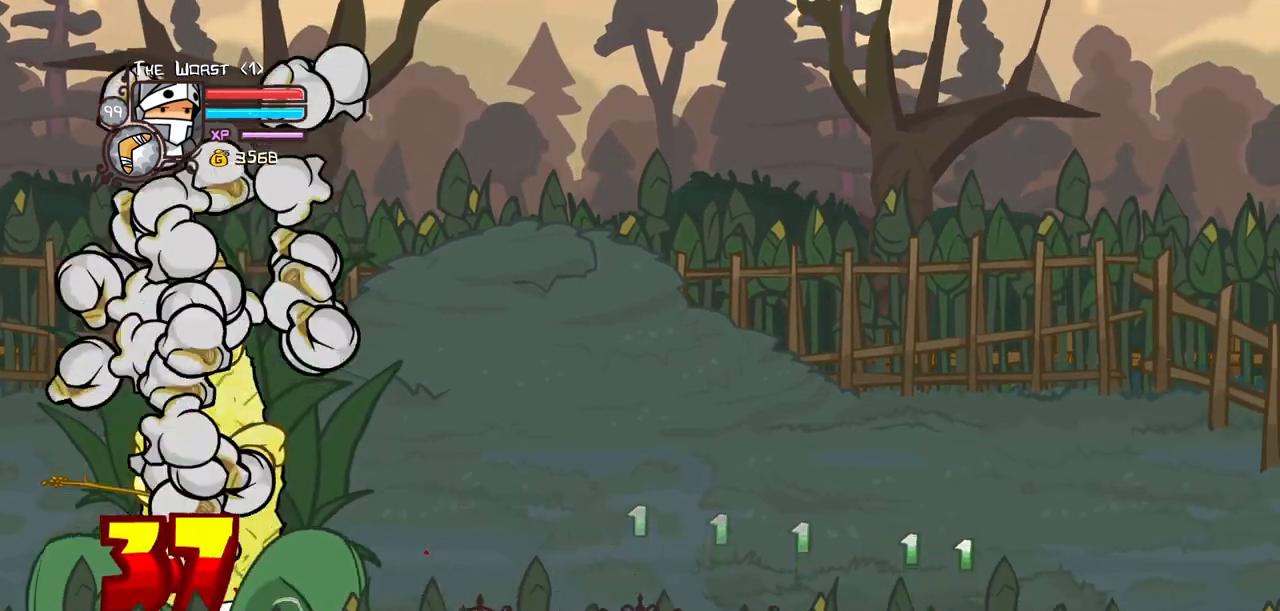
{"keys": ["left"], "events": [[67, "left", "down"], [167, "right", "up"], [300, "down", "up"]]}
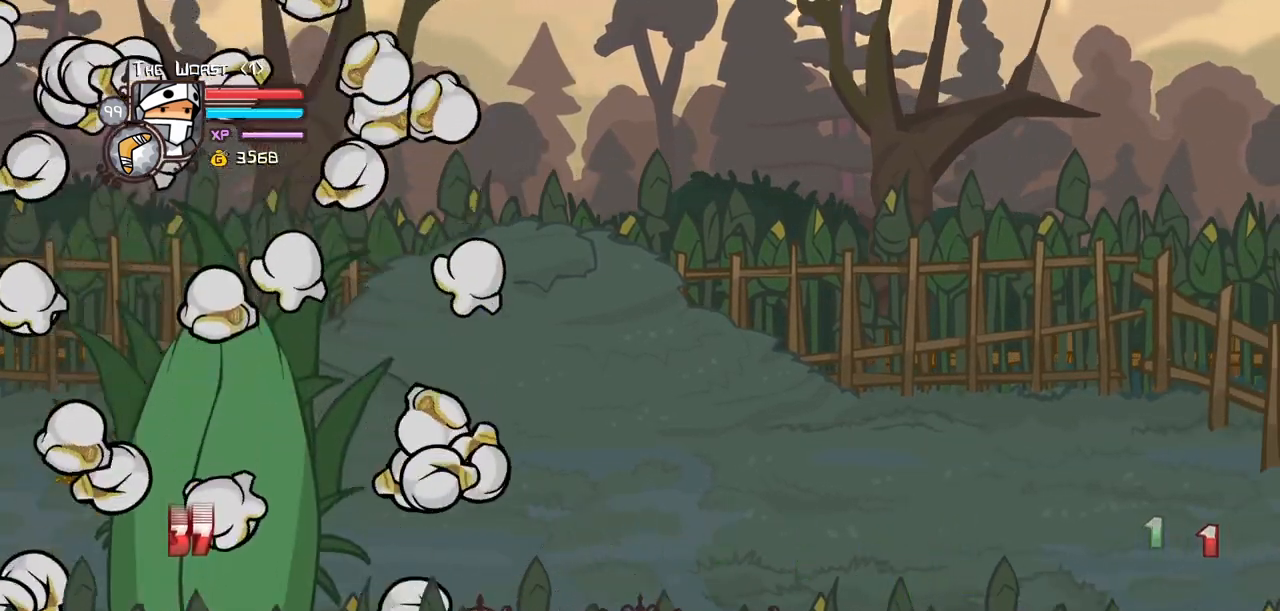
{"keys": ["left"], "events": [[84, "magic", "down"], [417, "magic", "up"]]}
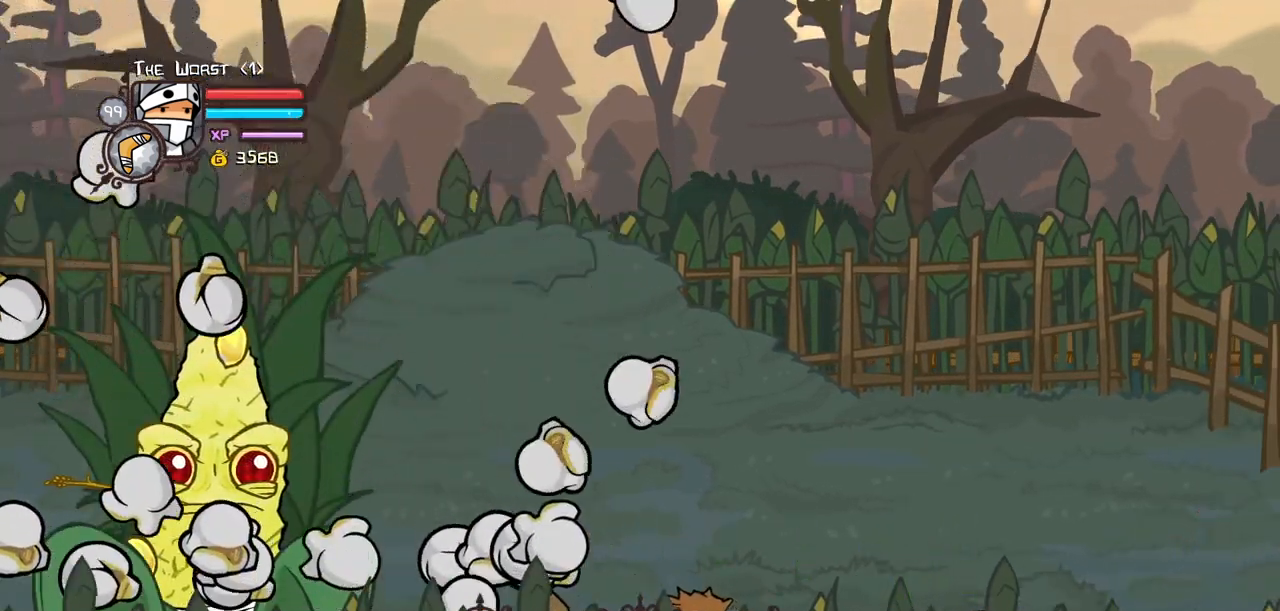
{"keys": ["jump", "left"], "events": [[67, "magic", "down"], [334, "jump", "down"], [384, "jump", "up"], [434, "magic", "up"], [484, "jump", "down"]]}
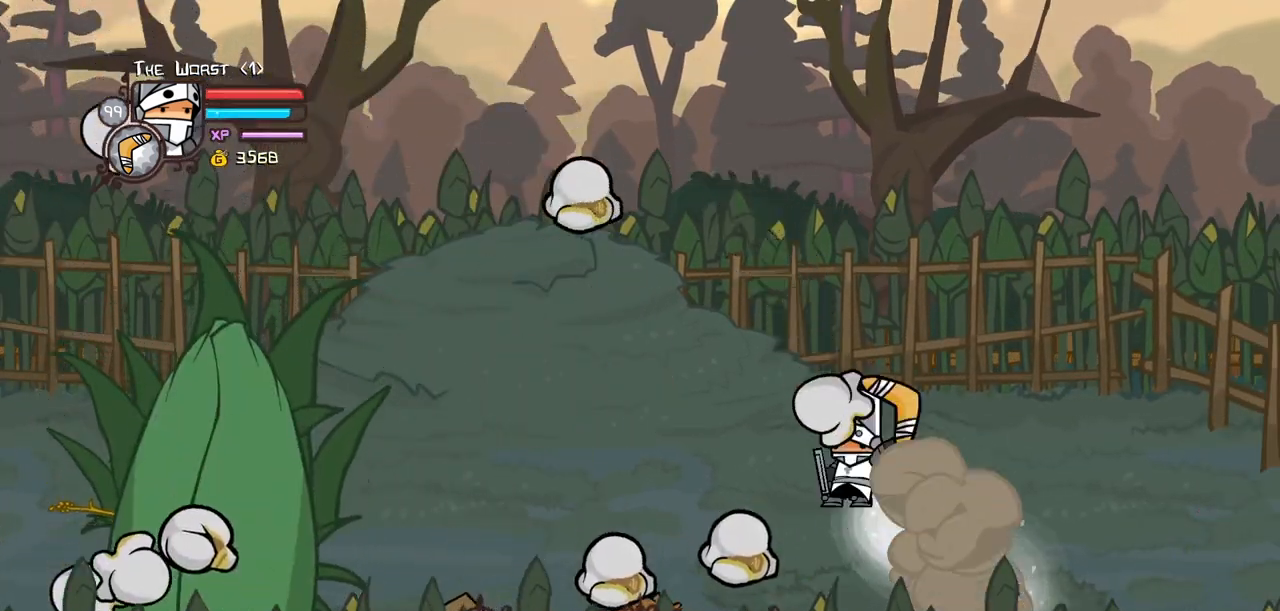
{"keys": ["item", "jump", "left"]}
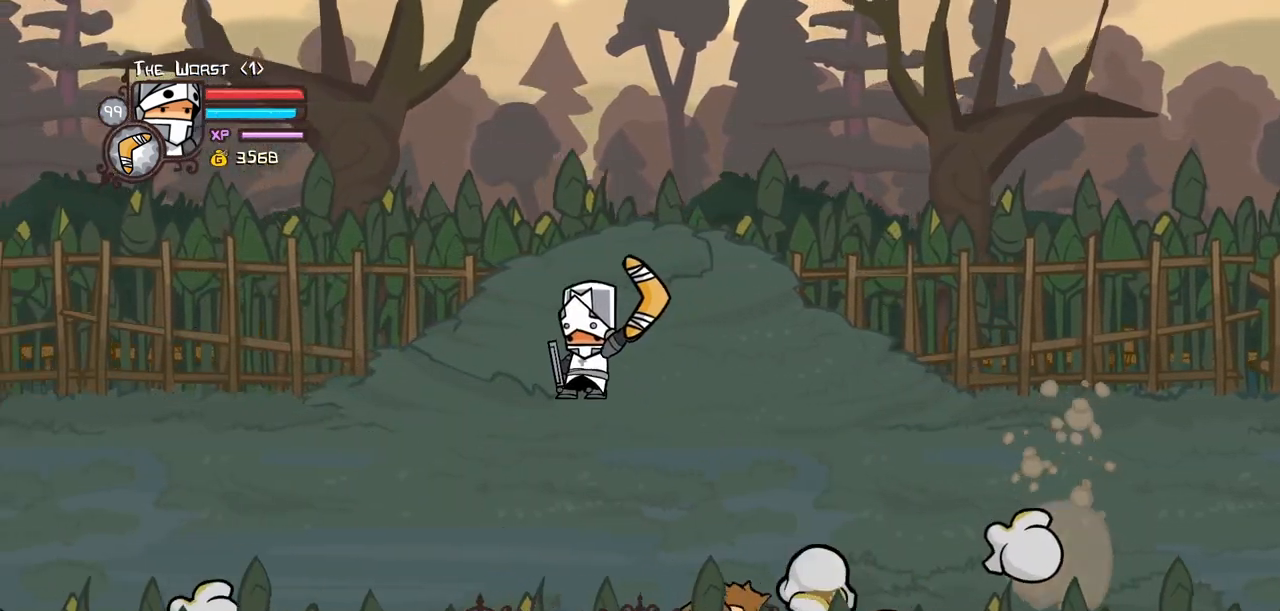
{"keys": ["down", "item", "left"], "events": [[50, "down", "down"], [317, "left", "up"], [417, "jump", "up"], [467, "left", "down"]]}
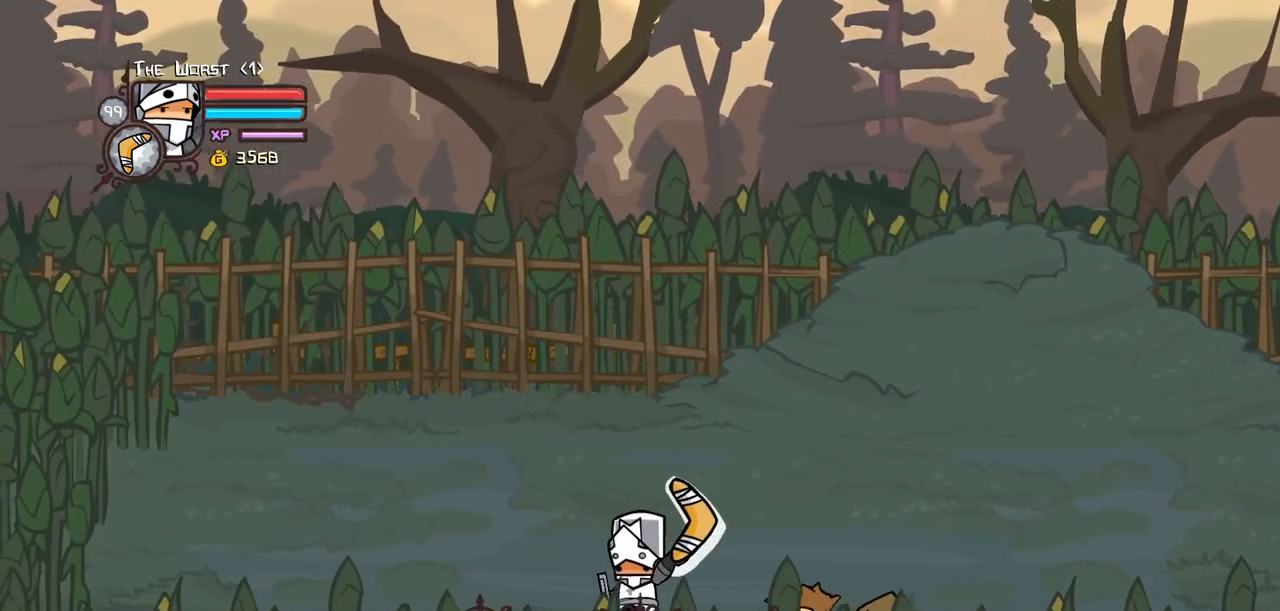
{"keys": ["down", "left"], "events": [[300, "item", "up"]]}
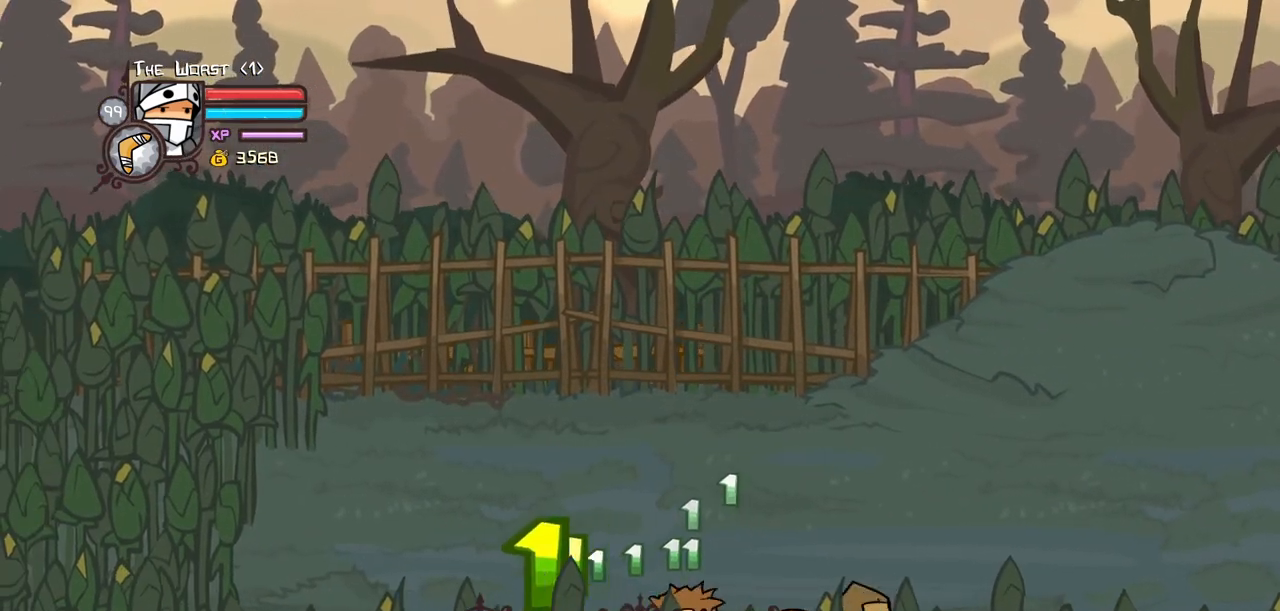
{"keys": ["down", "left"], "events": []}
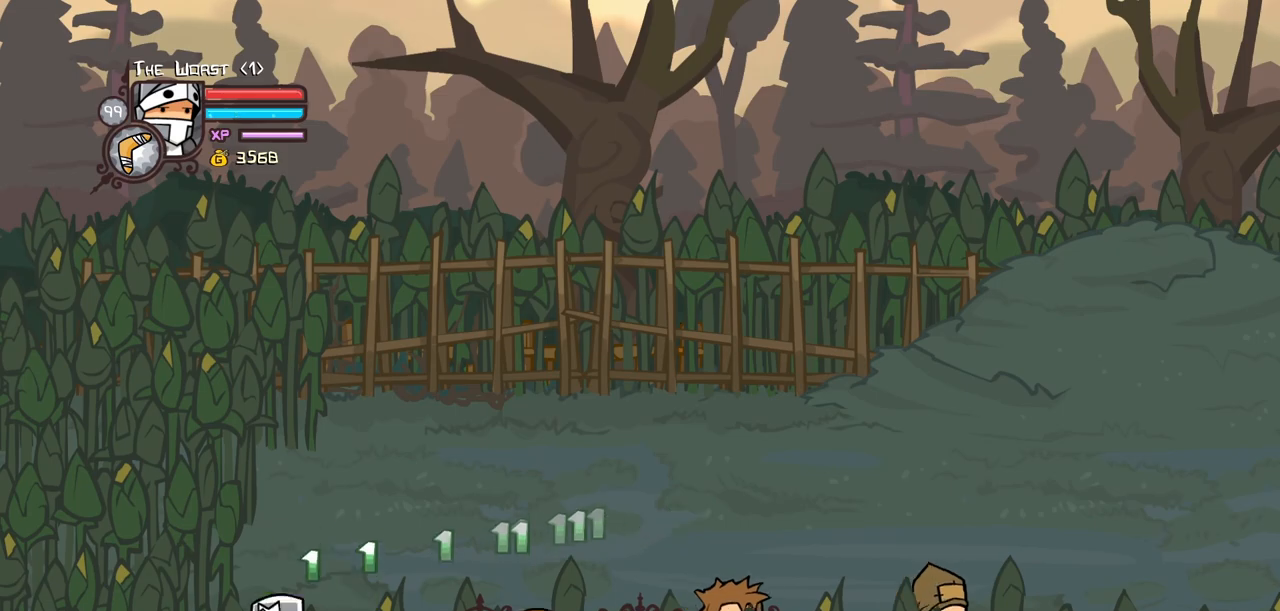
{"keys": ["down", "left"], "events": []}
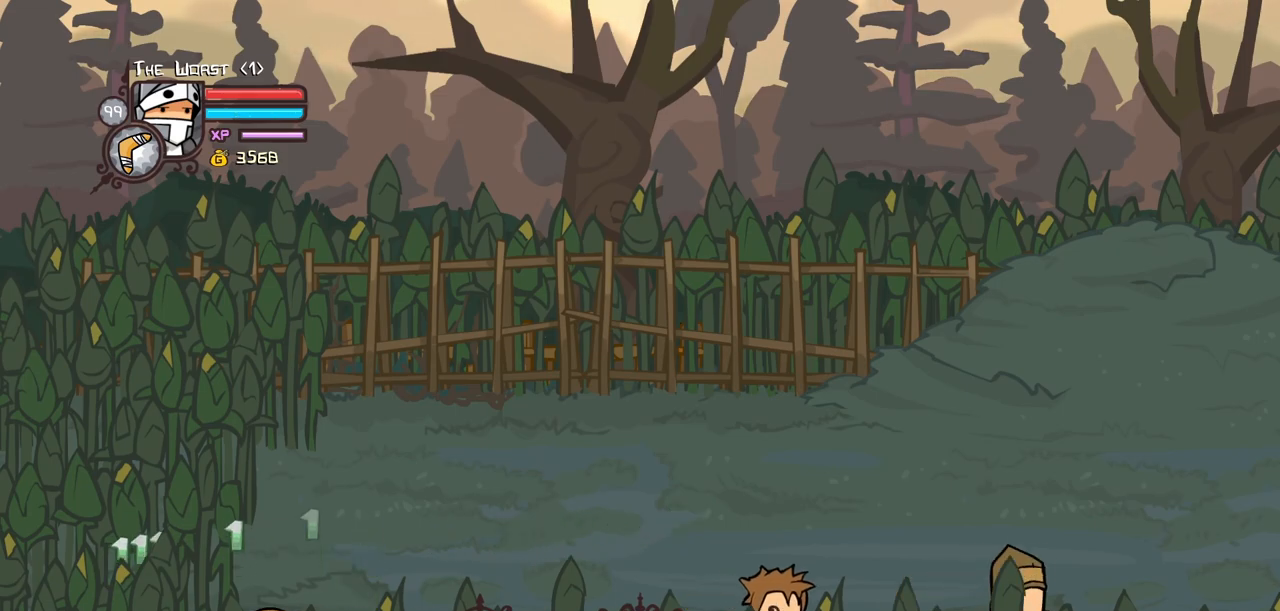
{"keys": ["left"], "events": [[434, "down", "up"]]}
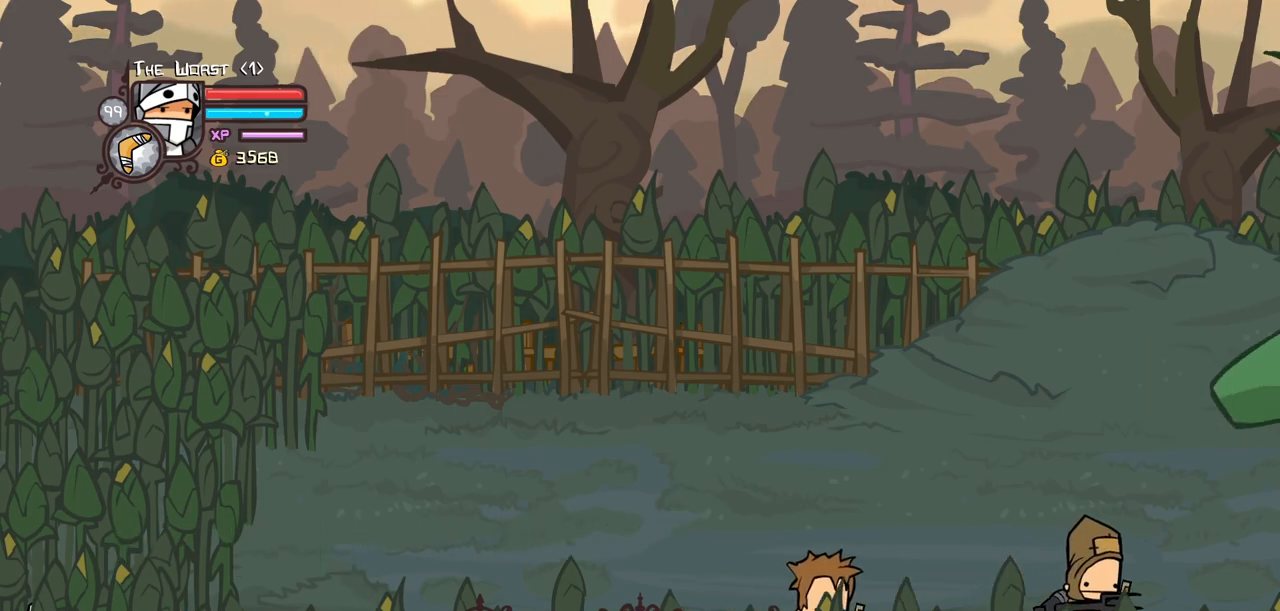
{"keys": ["left"], "events": []}